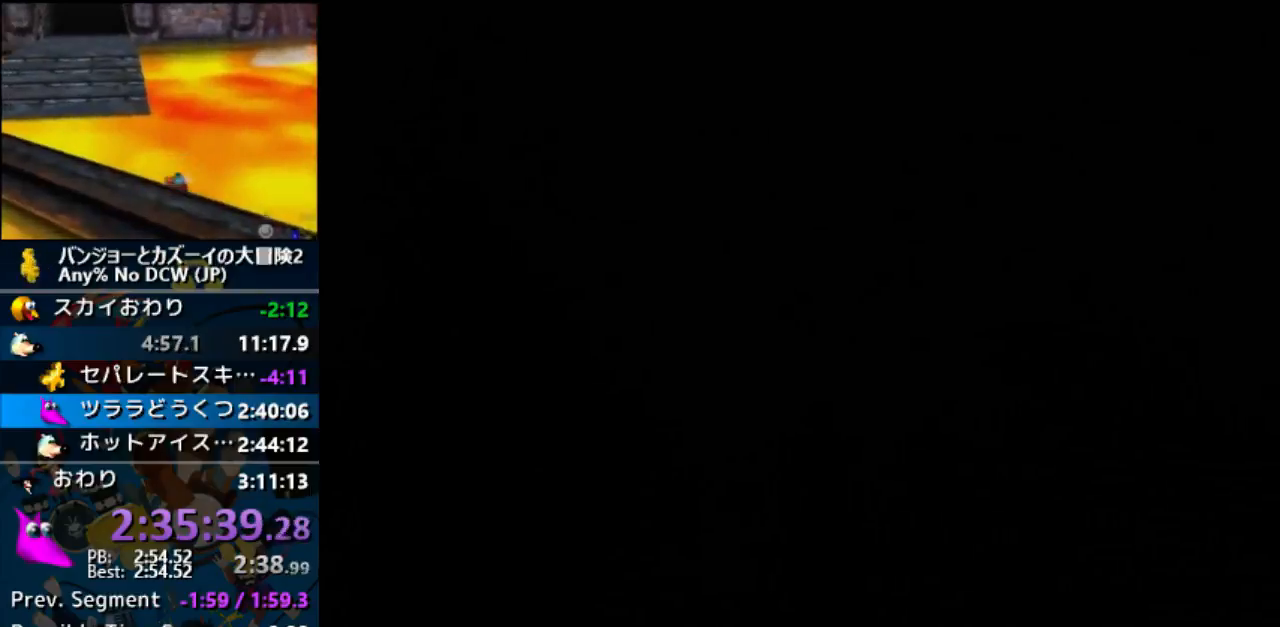
Gameplay with a controller (Nintendo layout); each line is a JSON object with the inputs held at the frame after it. "events" lists button and stick changes between this image and that frame as [ms after this image, input, new state], when the widget could be followed in between. Not read: L1 L3 R3.
{"buttons": [], "left_stick": "up", "events": []}
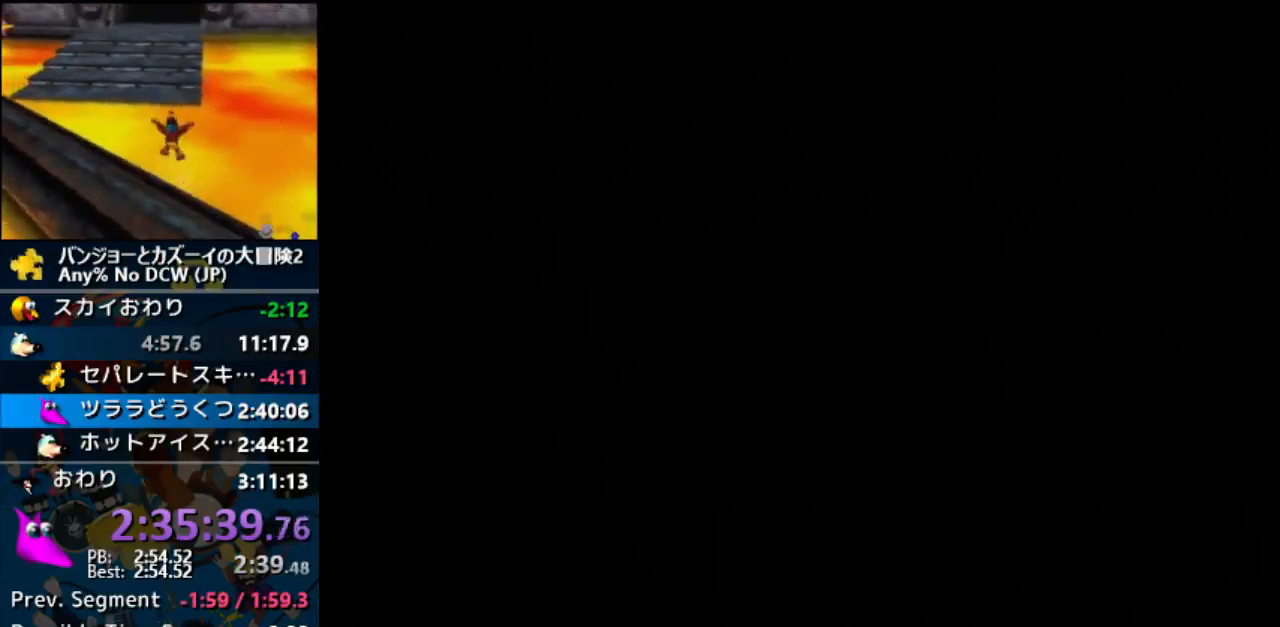
{"buttons": [], "left_stick": "up", "events": []}
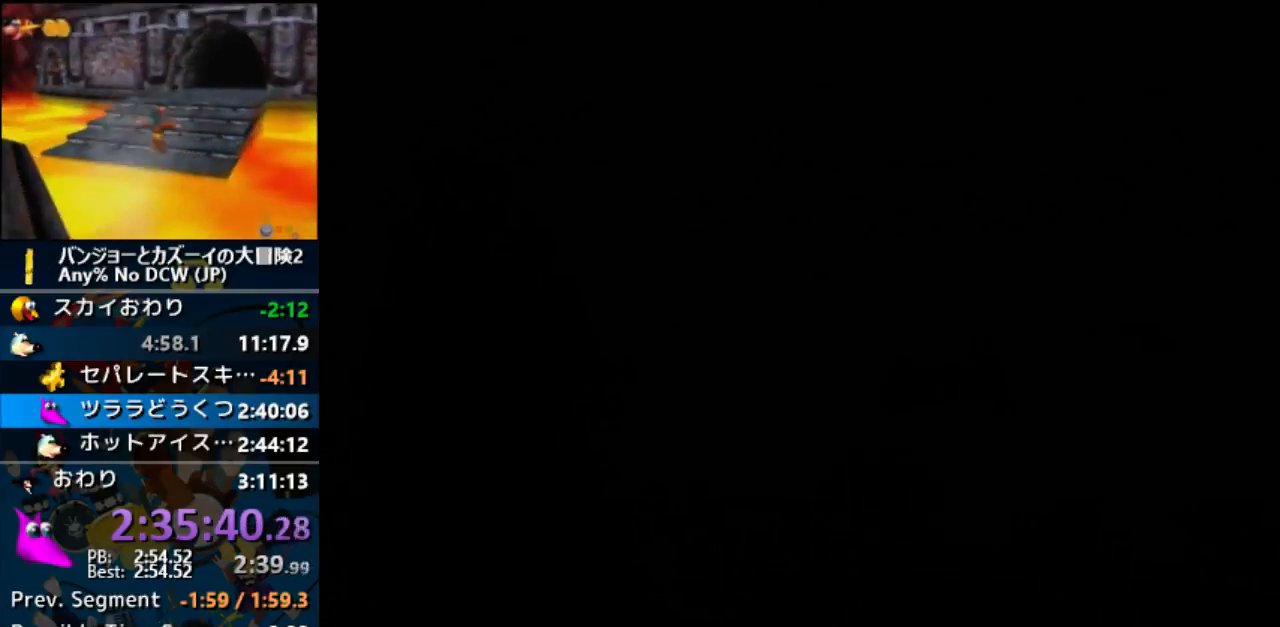
{"buttons": [], "left_stick": "up", "events": []}
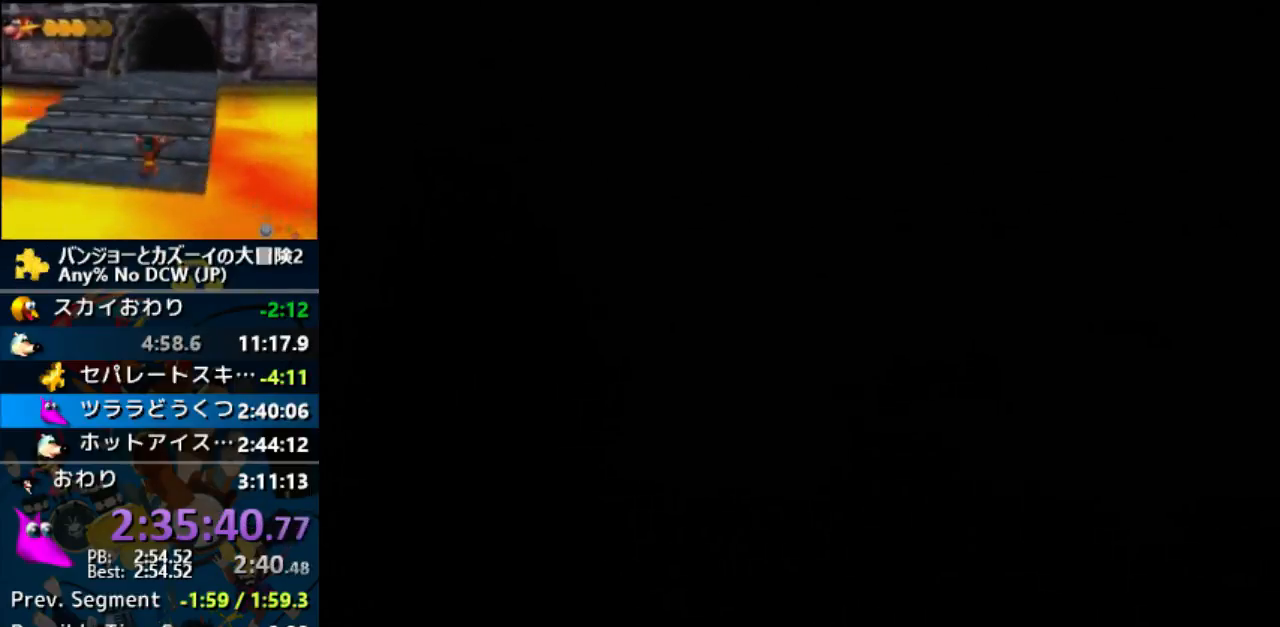
{"buttons": [], "left_stick": "up", "events": []}
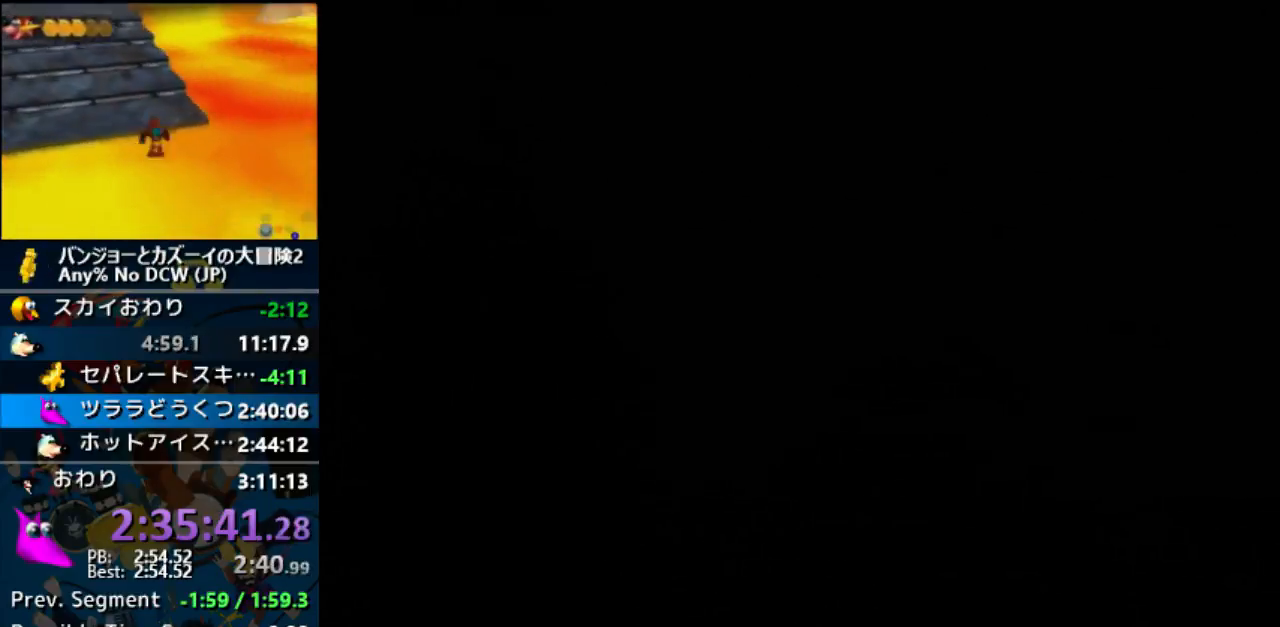
{"buttons": [], "left_stick": "up", "events": []}
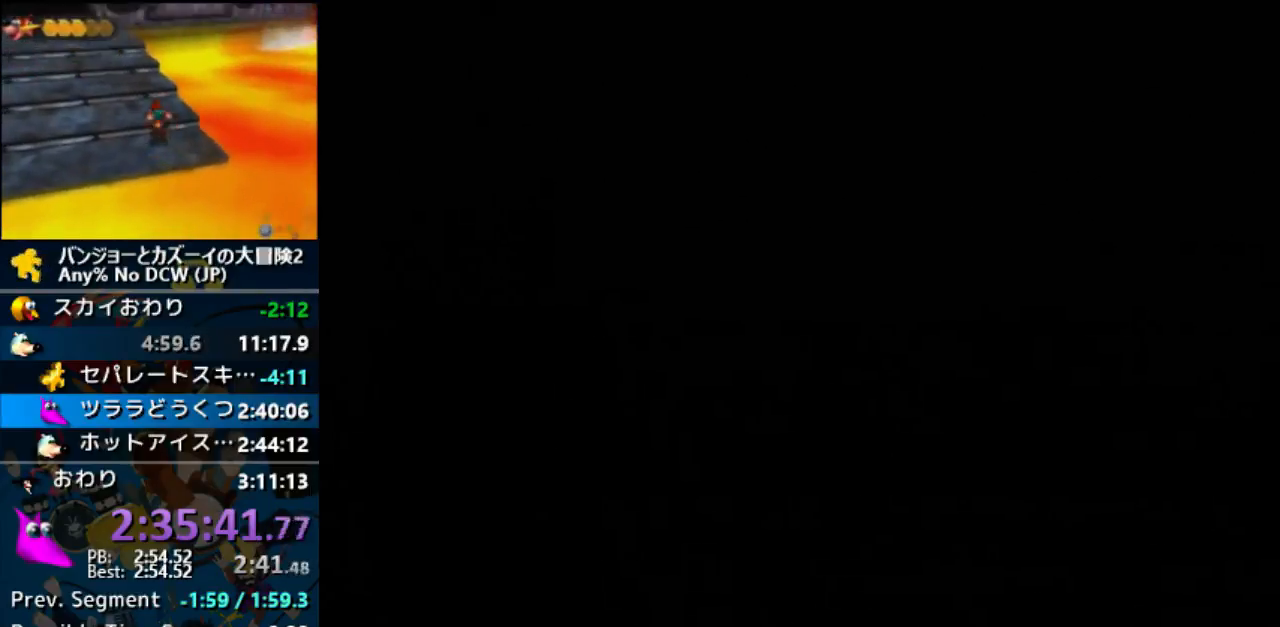
{"buttons": [], "left_stick": "up", "events": []}
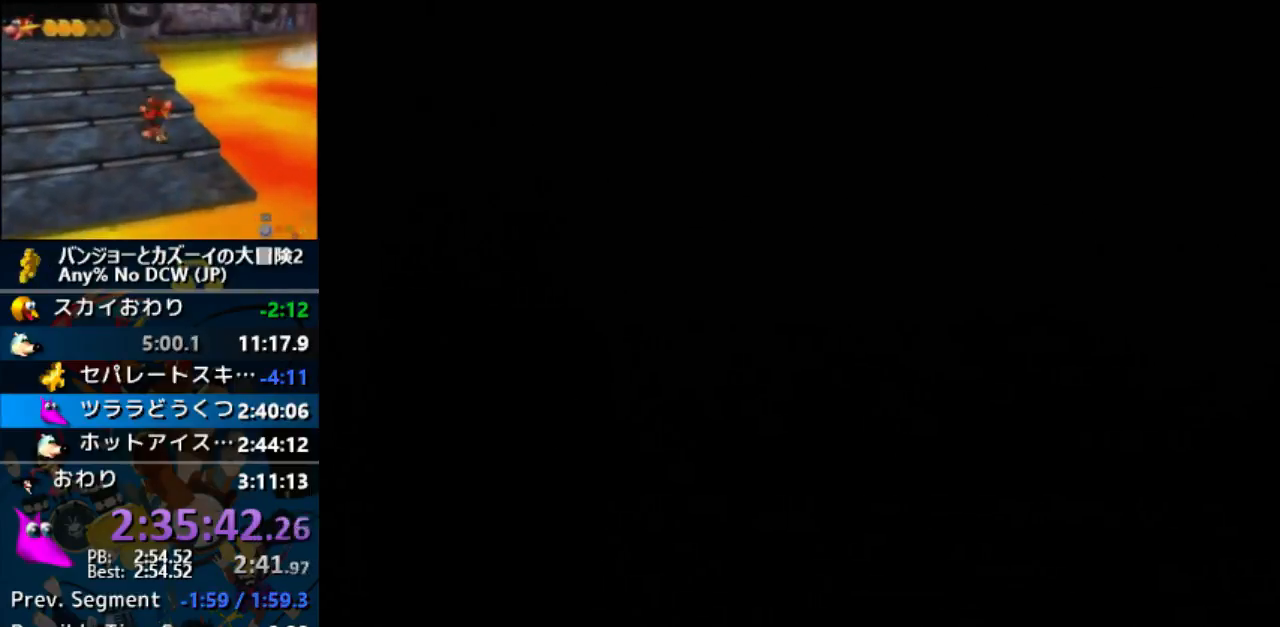
{"buttons": [], "left_stick": "up", "events": []}
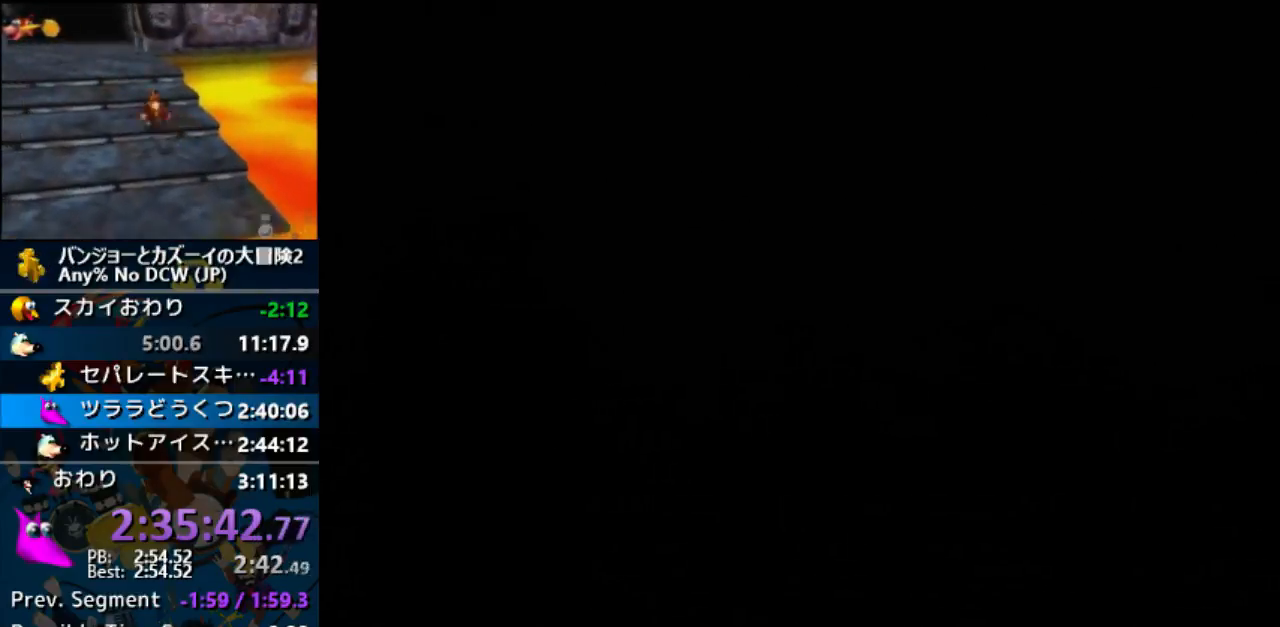
{"buttons": [], "left_stick": "up", "events": []}
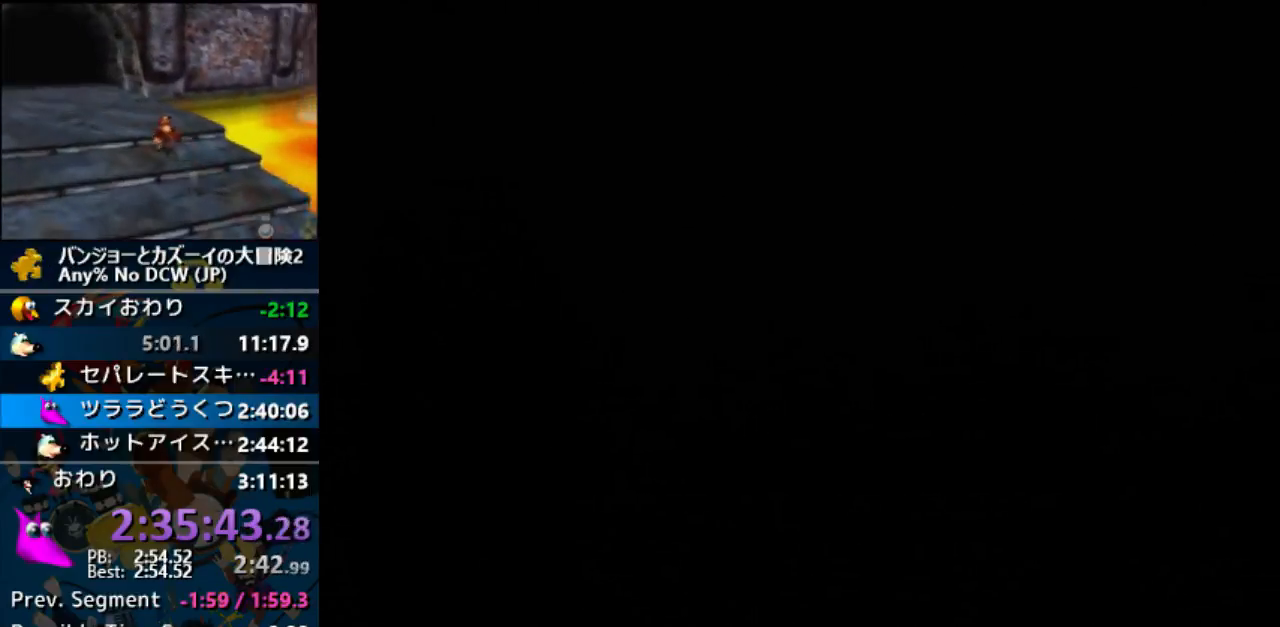
{"buttons": [], "left_stick": "up", "events": []}
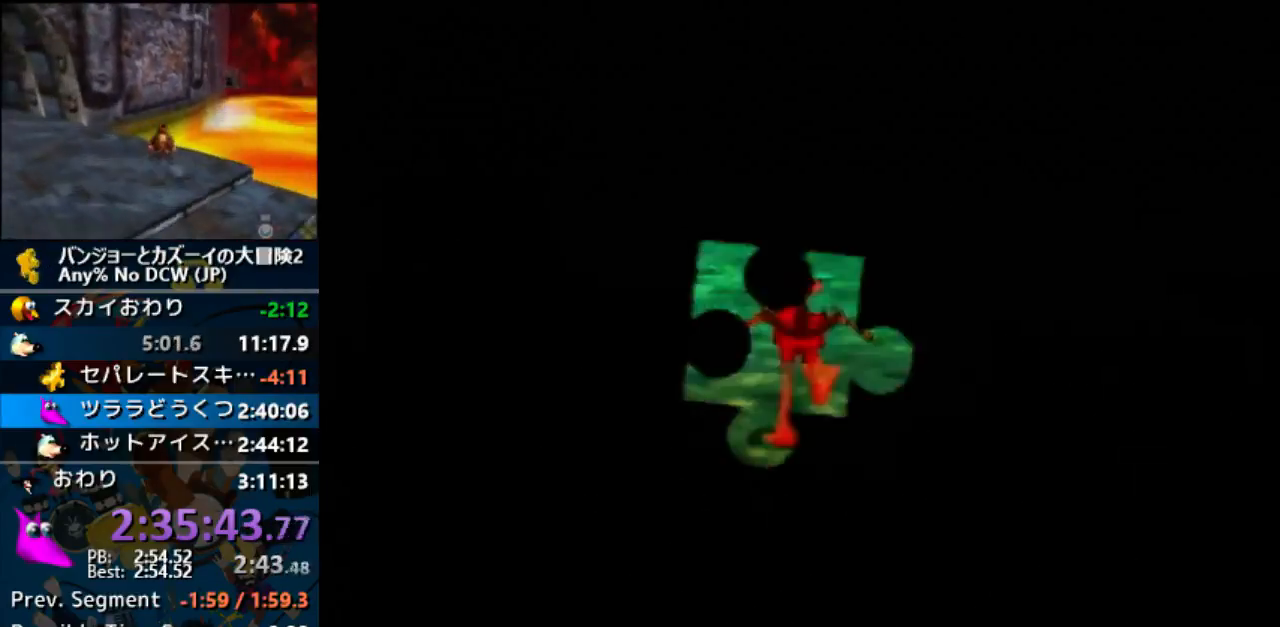
{"buttons": [], "left_stick": "up", "events": []}
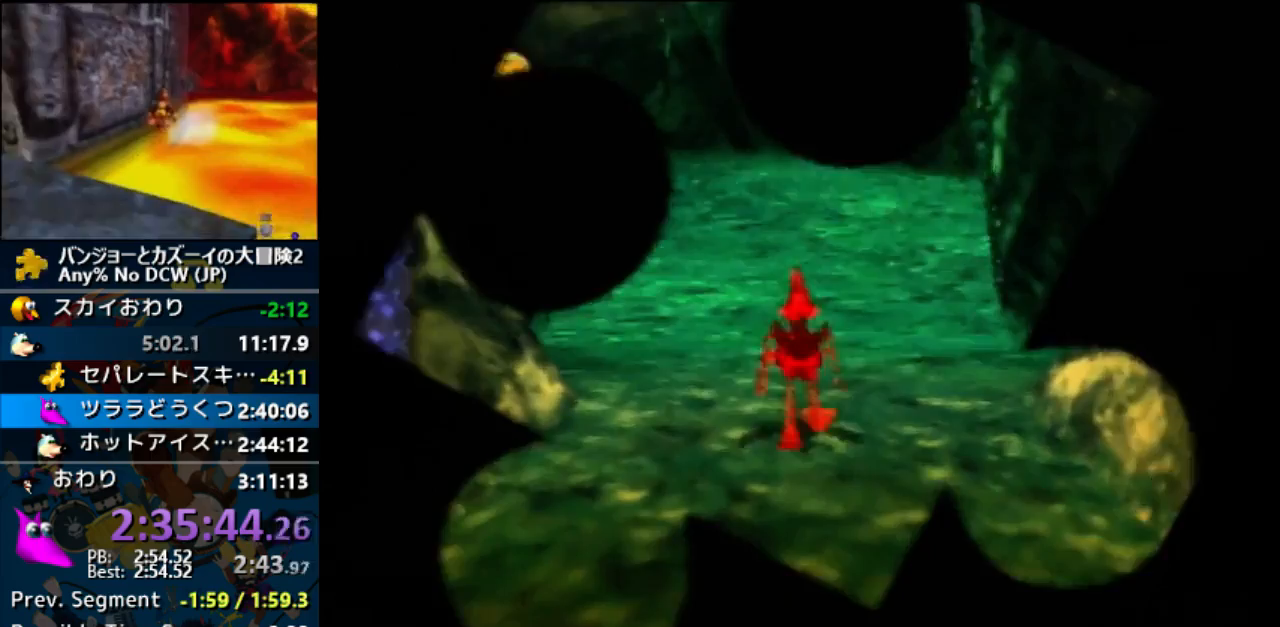
{"buttons": [], "left_stick": "up", "events": []}
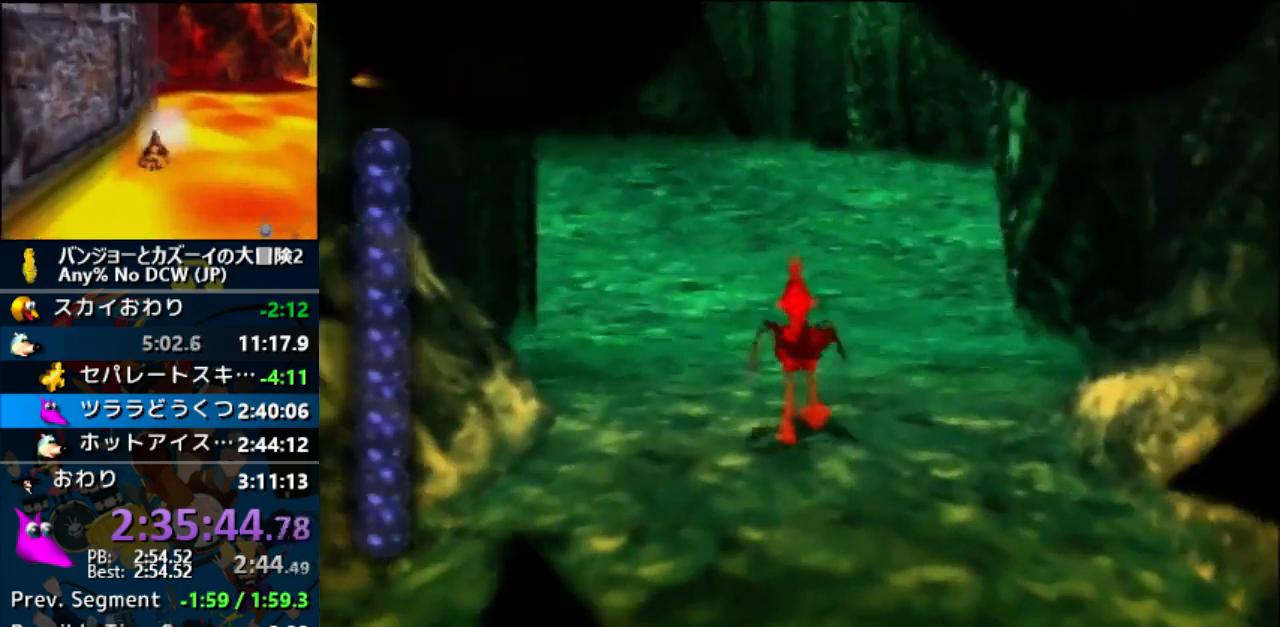
{"buttons": [], "left_stick": "up"}